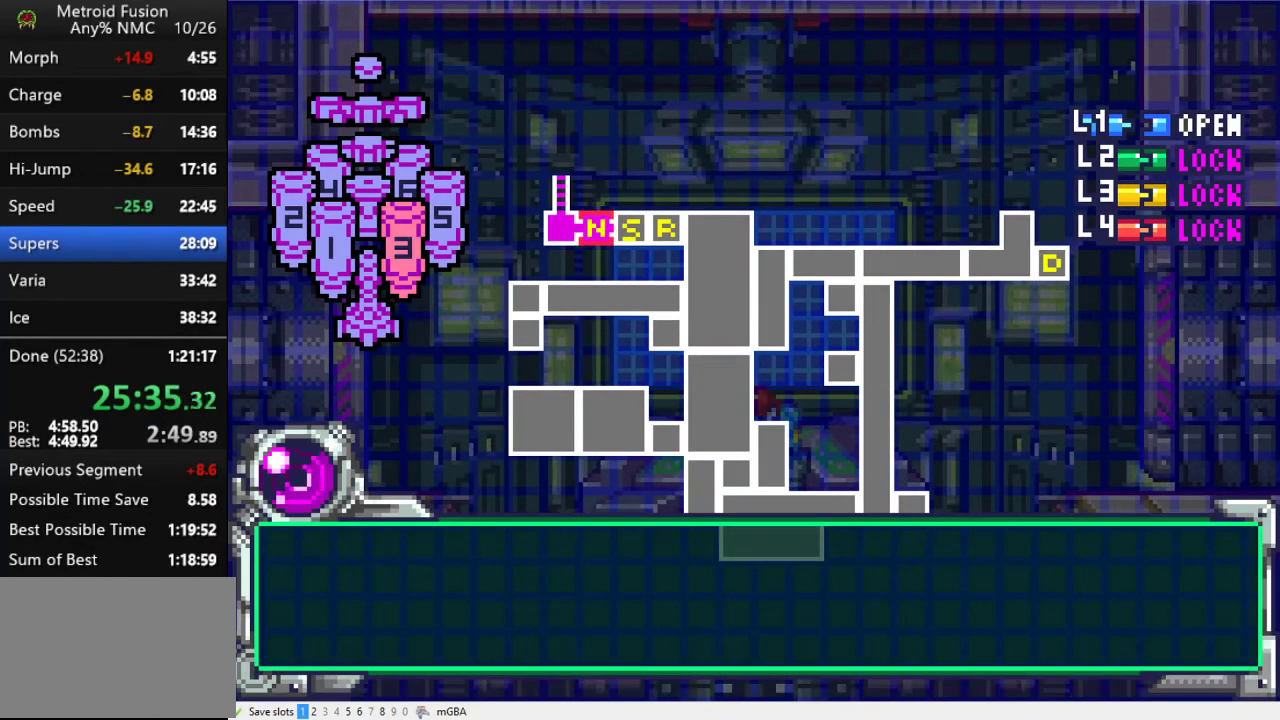
Gameplay with a controller (Xbox layout); each line is a JSON object with the inputs held at the frame after it. "events" lists button and stick changes between this image and that frame as [ms after this image, input, new state], when the widget could be followed in between. Not read: L3 R1 R3 left_stick right_stick.
{"buttons": ["DPAD_DOWN"], "events": [[133, "A", "down"], [333, "A", "up"], [400, "A", "down"], [467, "A", "up"]]}
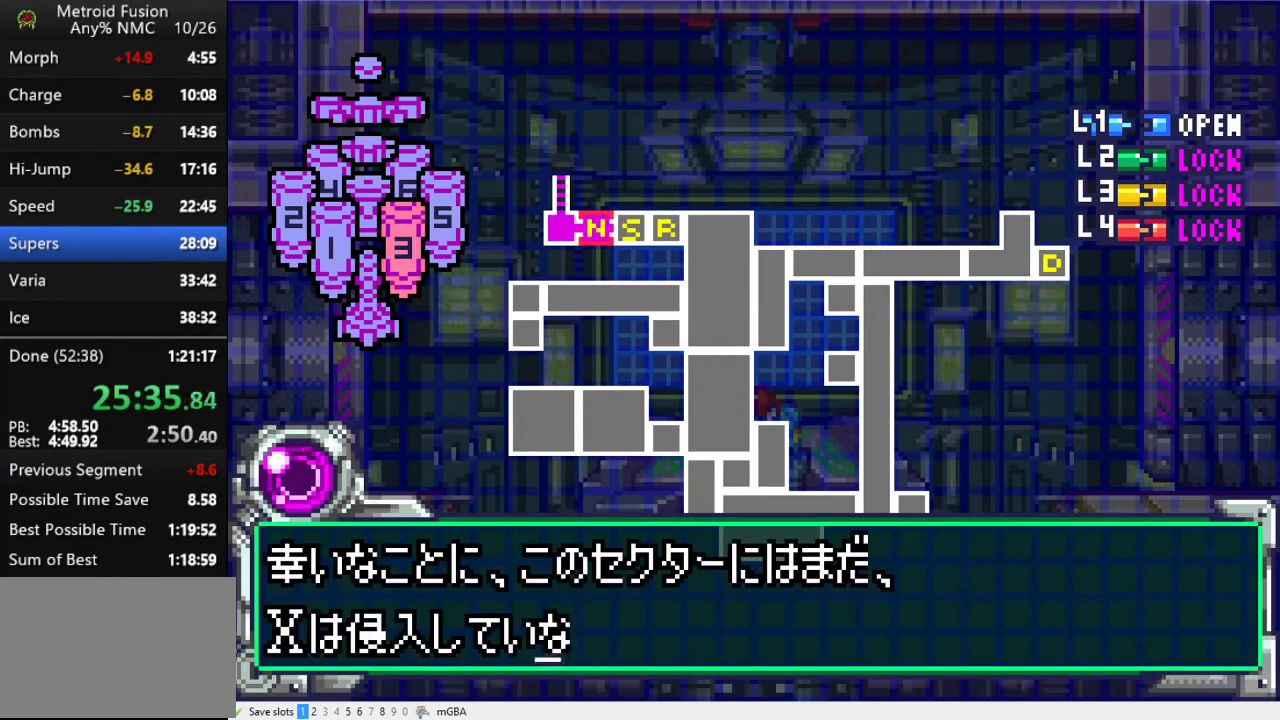
{"buttons": [], "events": [[300, "A", "down"], [333, "DPAD_DOWN", "up"], [367, "A", "up"], [433, "A", "down"], [500, "A", "up"]]}
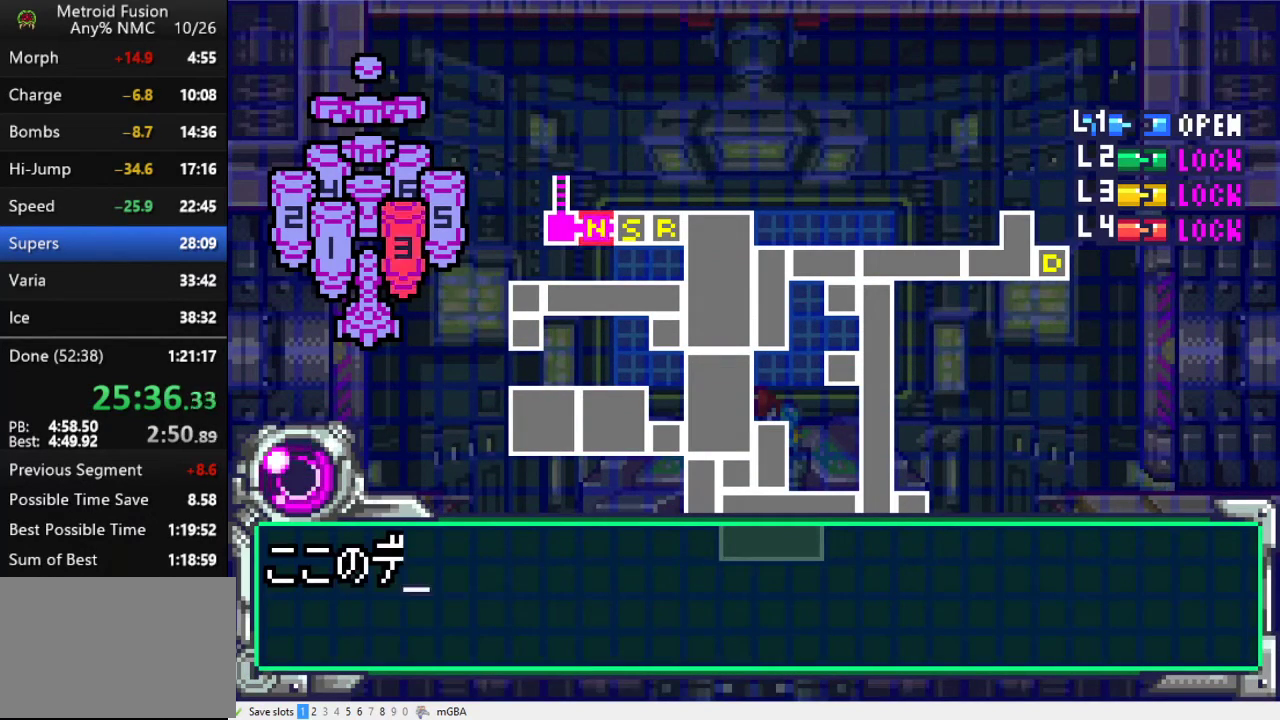
{"buttons": ["A", "DPAD_DOWN"], "events": [[67, "DPAD_DOWN", "down"], [233, "A", "down"], [300, "A", "up"], [367, "A", "down"], [433, "A", "up"], [500, "A", "down"]]}
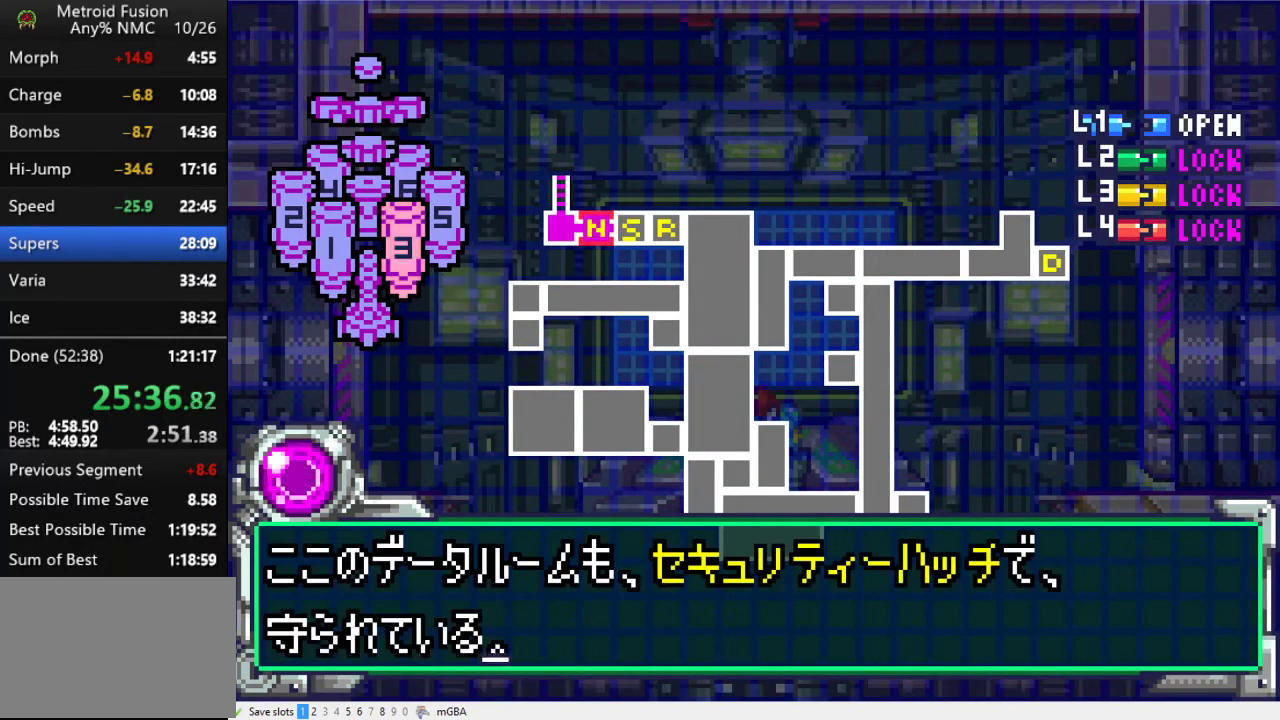
{"buttons": [], "events": [[67, "A", "up"], [367, "DPAD_DOWN", "up"], [400, "A", "down"], [467, "A", "up"]]}
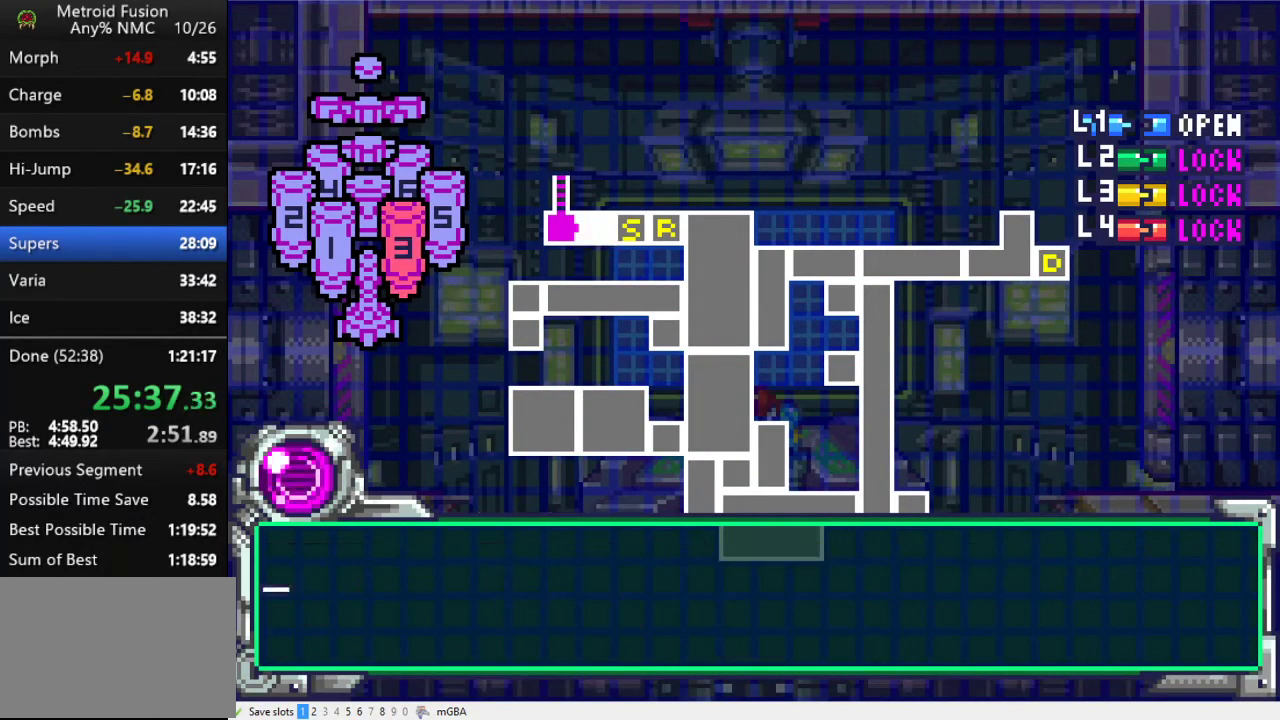
{"buttons": ["A", "DPAD_DOWN"], "events": [[33, "A", "down"], [133, "A", "up"], [133, "DPAD_DOWN", "down"], [200, "A", "down"], [267, "A", "up"], [333, "A", "down"], [400, "A", "up"], [500, "A", "down"]]}
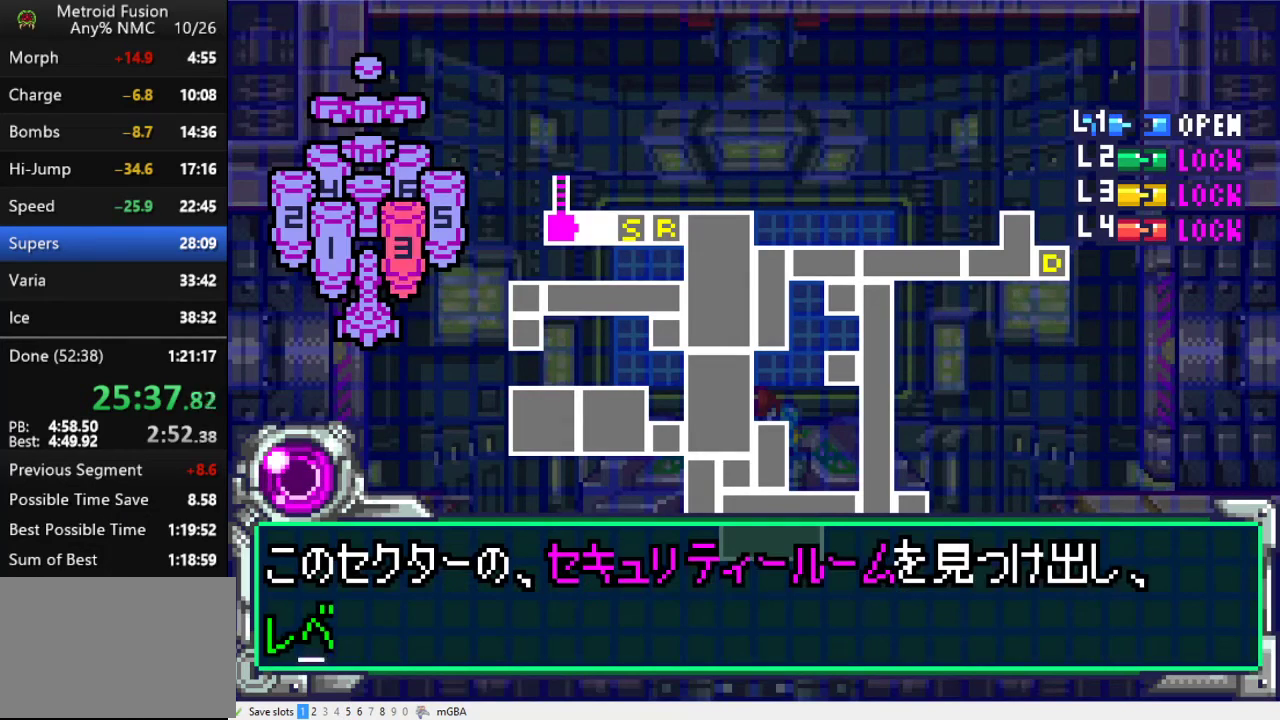
{"buttons": [], "events": [[33, "A", "up"], [133, "A", "down"], [200, "A", "up"], [300, "A", "down"], [333, "A", "up"], [400, "A", "down"], [467, "A", "up"], [467, "DPAD_DOWN", "up"]]}
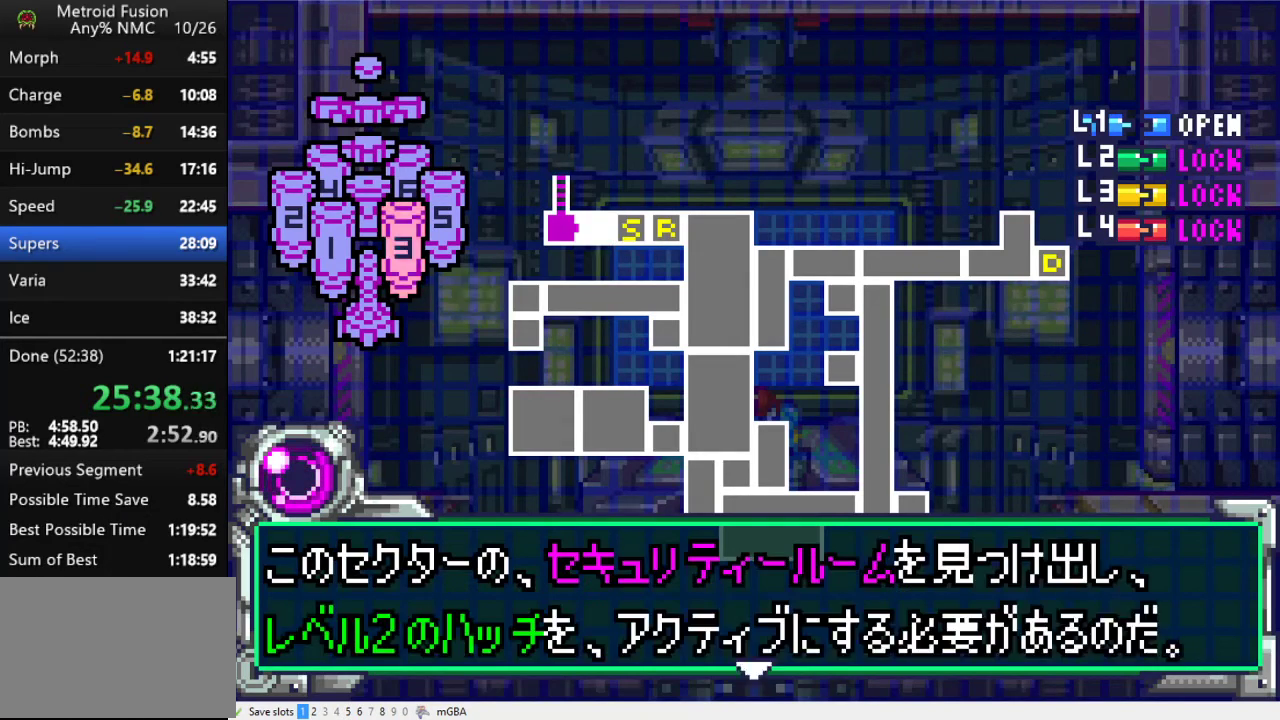
{"buttons": ["A", "DPAD_DOWN"], "events": [[33, "A", "down"], [133, "A", "up"], [200, "A", "down"], [233, "DPAD_DOWN", "down"], [267, "A", "up"], [333, "A", "down"], [400, "A", "up"], [500, "A", "down"]]}
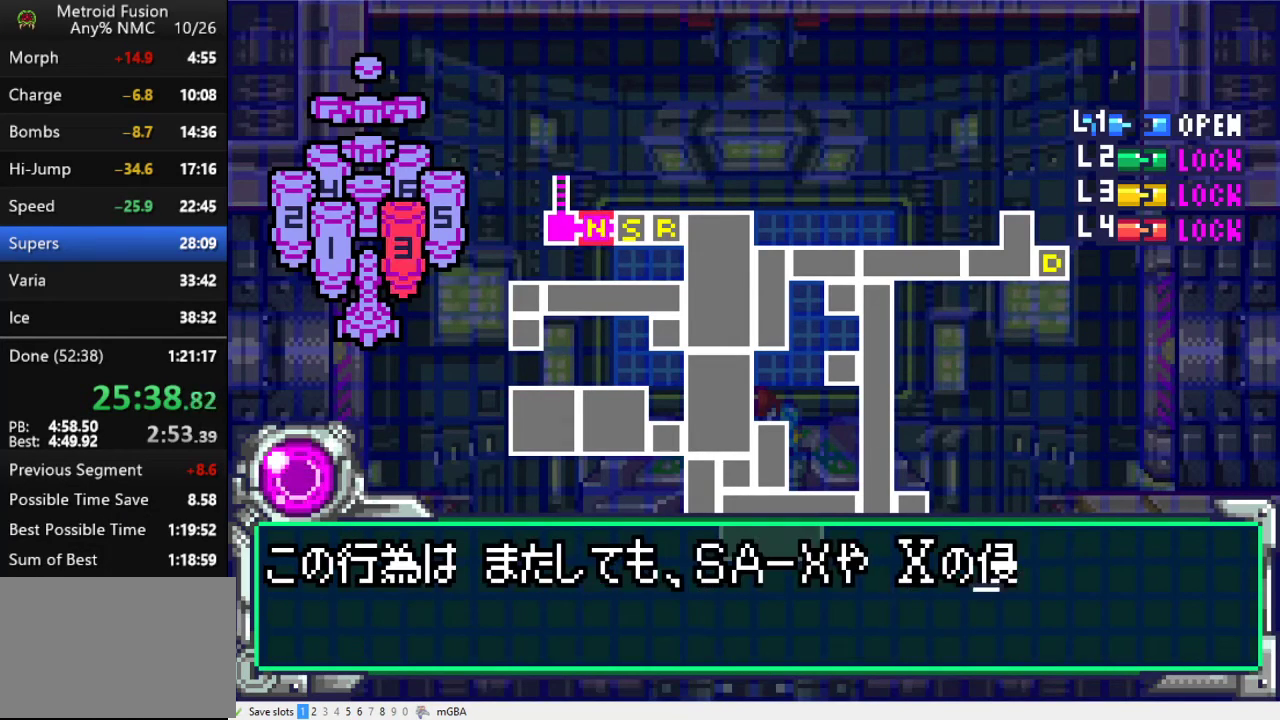
{"buttons": ["DPAD_DOWN"], "events": [[33, "A", "up"], [133, "A", "down"], [167, "A", "up"], [267, "A", "down"], [333, "A", "up"], [400, "A", "down"], [467, "A", "up"]]}
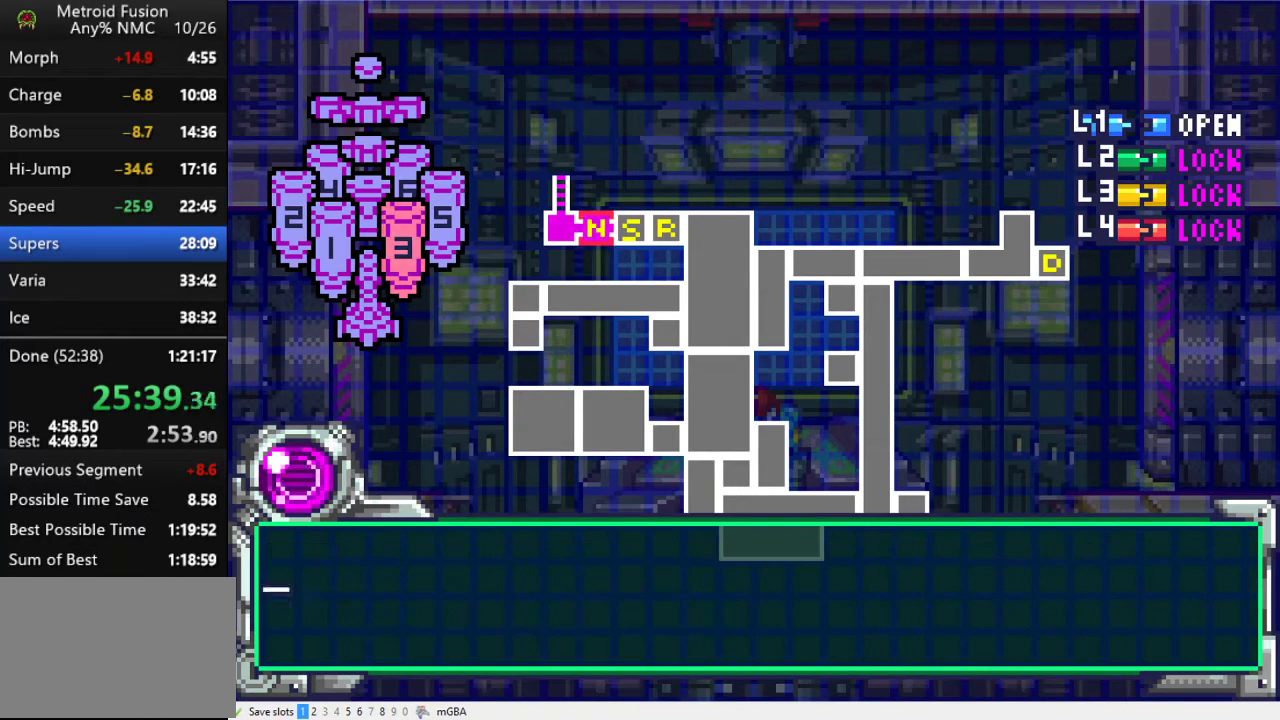
{"buttons": ["A", "DPAD_DOWN"], "events": [[33, "A", "down"], [33, "DPAD_DOWN", "up"], [100, "A", "up"], [167, "A", "down"], [233, "A", "up"], [233, "DPAD_DOWN", "down"], [300, "A", "down"], [367, "A", "up"], [467, "A", "down"]]}
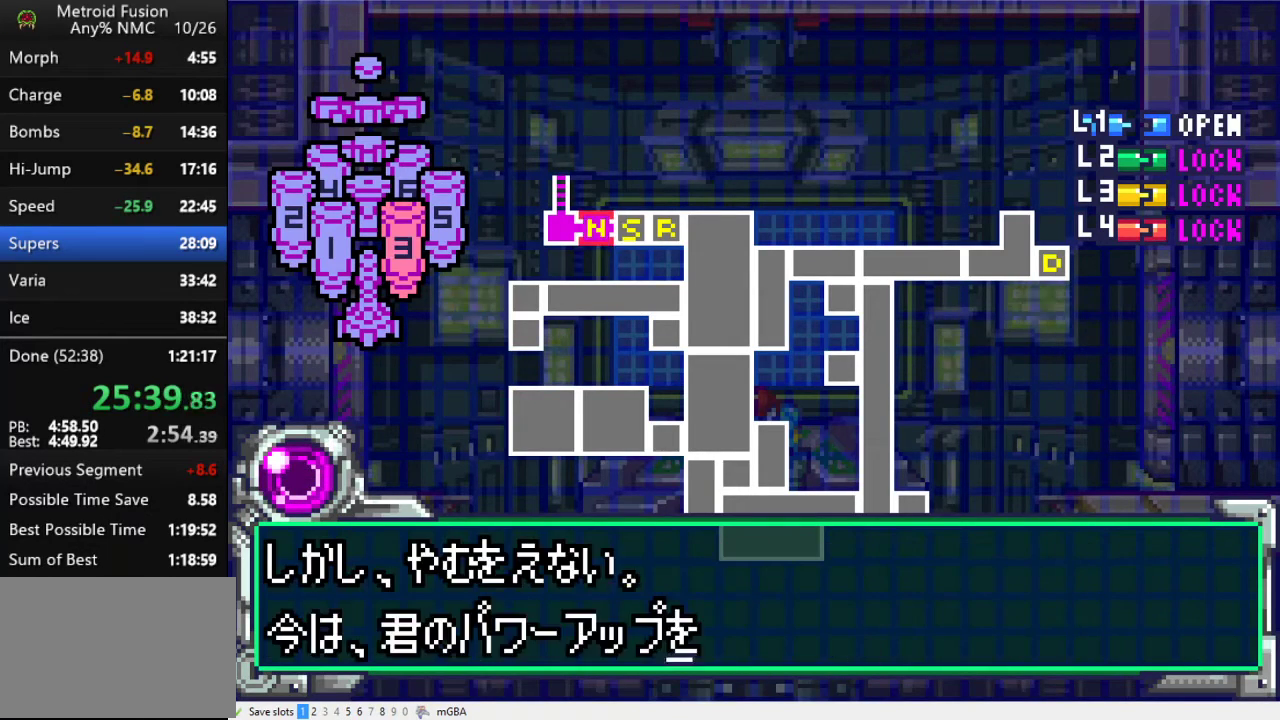
{"buttons": ["A"], "events": [[33, "A", "up"], [100, "A", "down"], [167, "A", "up"], [233, "A", "down"], [300, "A", "up"], [300, "DPAD_DOWN", "up"], [367, "A", "down"], [433, "A", "up"], [500, "A", "down"]]}
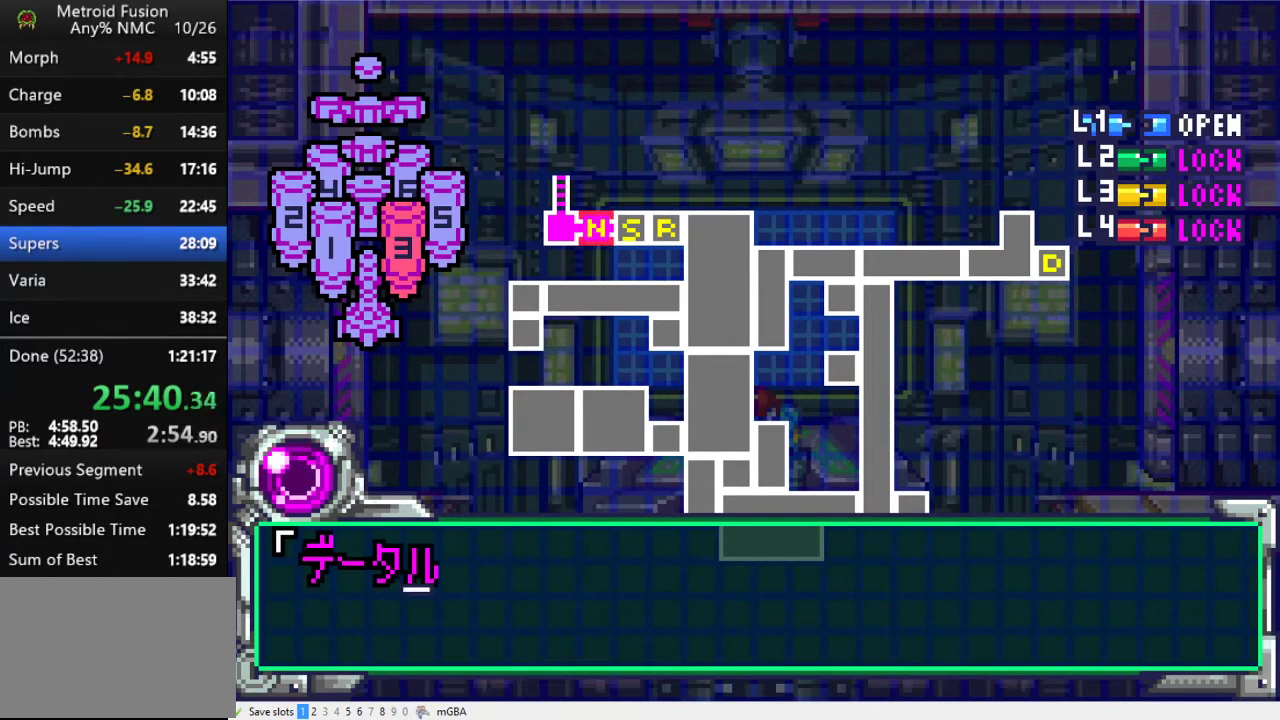
{"buttons": ["A", "DPAD_DOWN"], "events": [[33, "DPAD_DOWN", "down"], [67, "A", "up"], [167, "A", "down"], [233, "A", "up"], [467, "A", "down"]]}
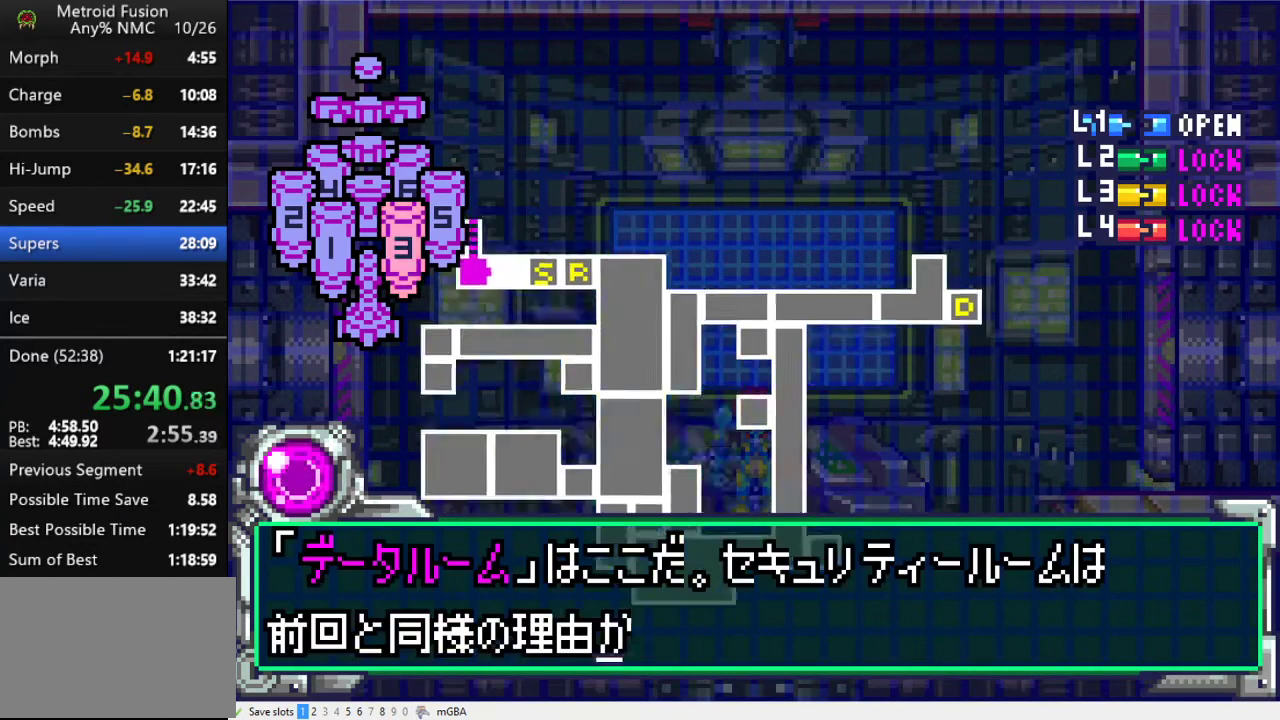
{"buttons": ["A"], "events": [[33, "A", "up"], [100, "A", "down"], [167, "A", "up"], [233, "A", "down"], [300, "A", "up"], [300, "DPAD_DOWN", "up"], [367, "A", "down"], [433, "A", "up"], [500, "A", "down"]]}
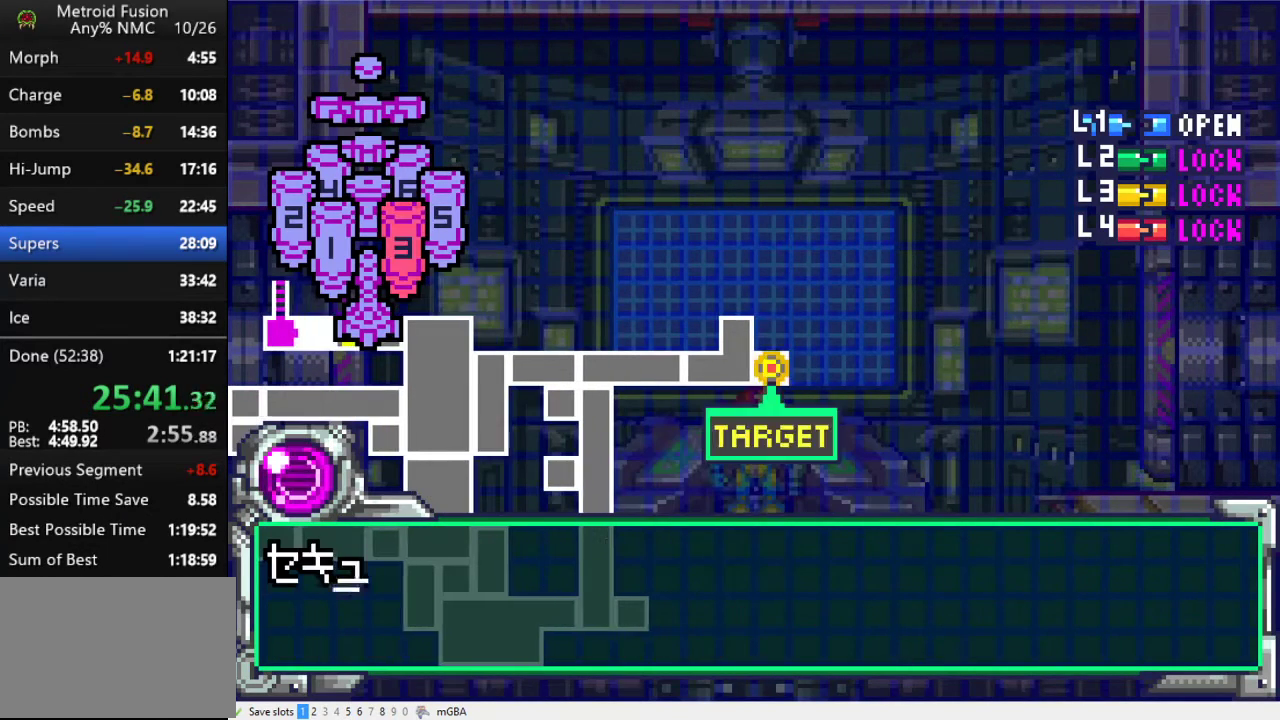
{"buttons": ["A", "DPAD_DOWN"], "events": [[67, "A", "up"], [100, "DPAD_DOWN", "down"], [167, "A", "down"], [233, "A", "up"], [300, "A", "down"]]}
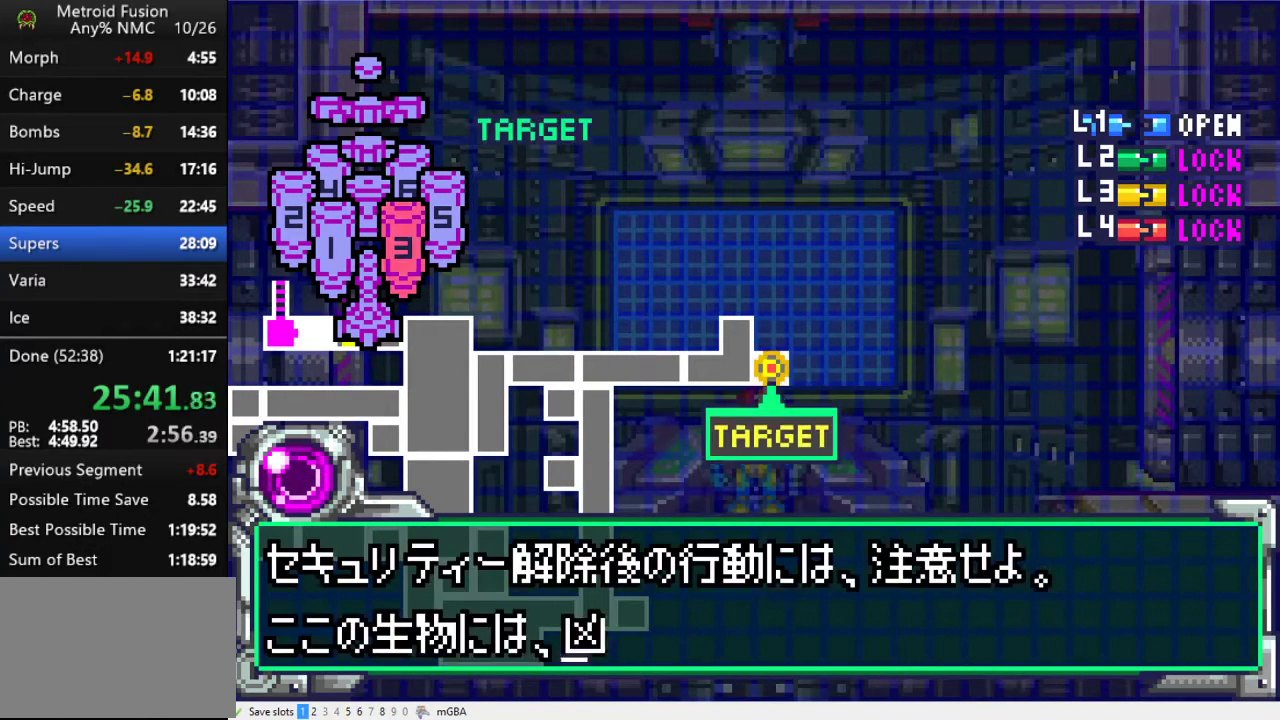
{"buttons": ["A"], "events": [[33, "A", "up"], [100, "A", "down"], [167, "A", "up"], [233, "A", "down"], [300, "A", "up"], [333, "DPAD_DOWN", "up"], [367, "A", "down"], [433, "A", "up"], [500, "A", "down"]]}
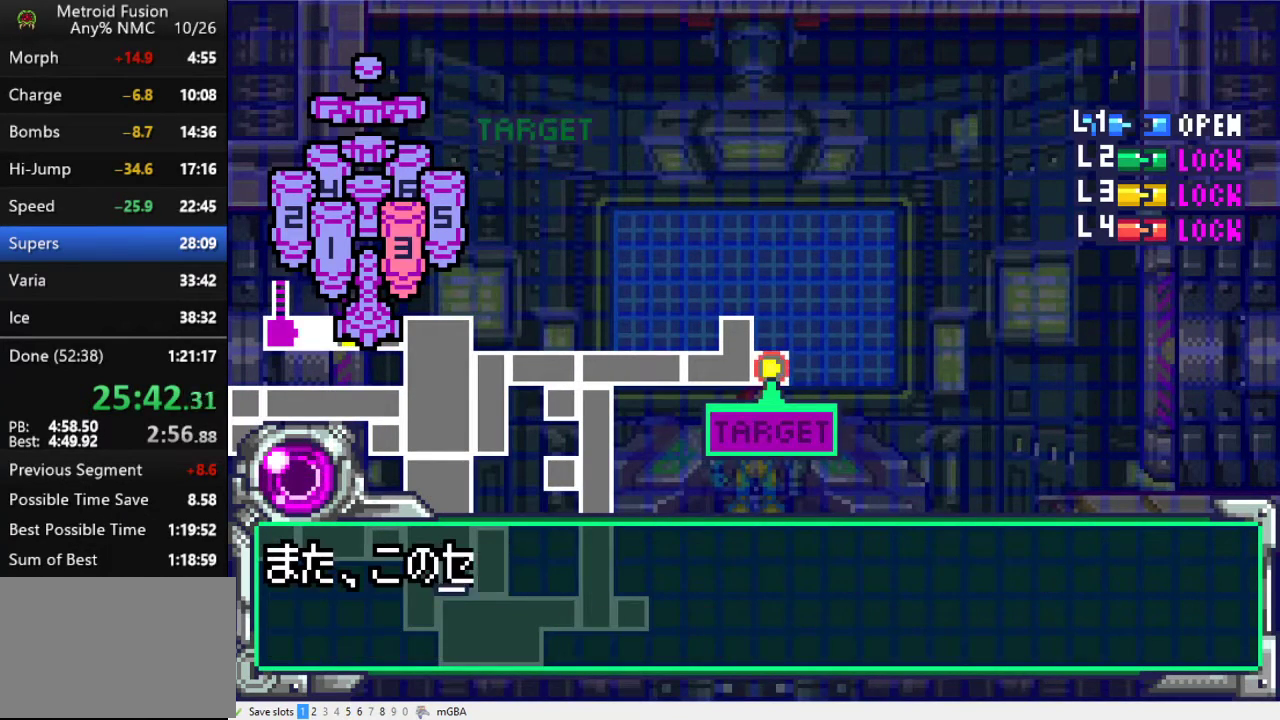
{"buttons": ["DPAD_DOWN"], "events": [[33, "DPAD_DOWN", "down"], [67, "A", "up"], [133, "A", "down"], [200, "A", "up"], [300, "A", "down"], [367, "A", "up"], [433, "A", "down"], [500, "A", "up"]]}
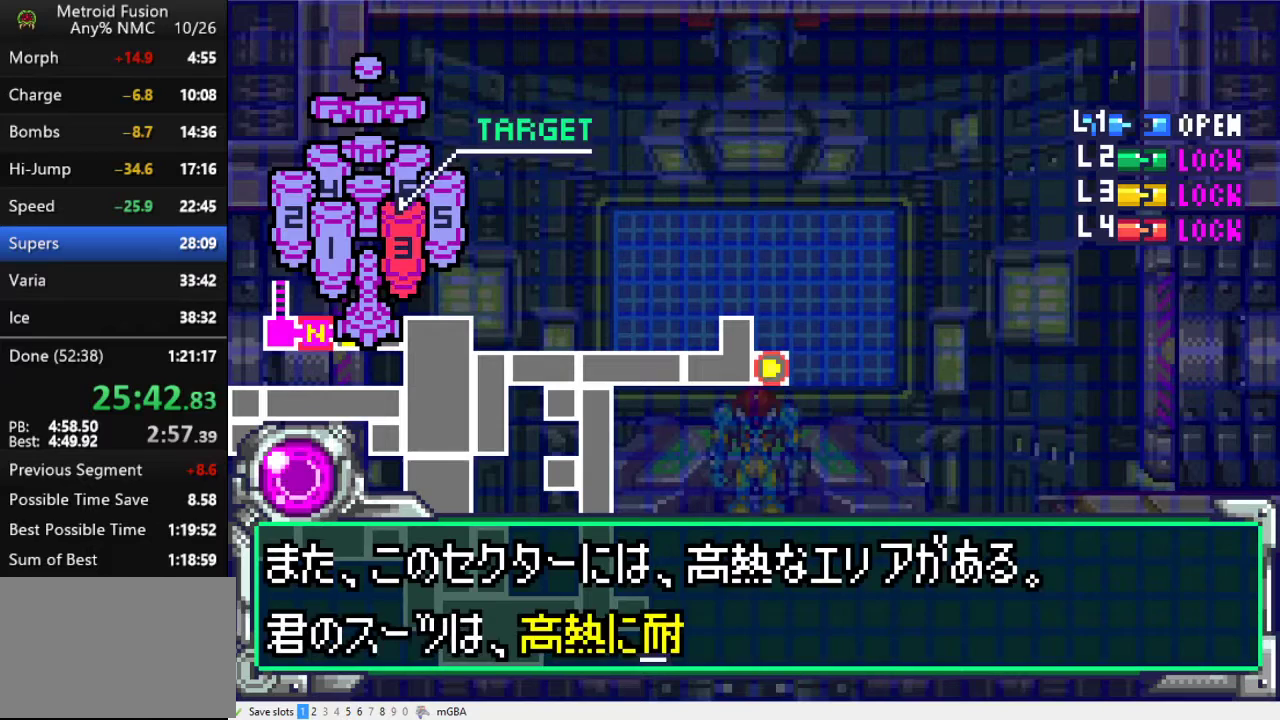
{"buttons": ["A"], "events": [[100, "A", "down"], [300, "DPAD_DOWN", "up"]]}
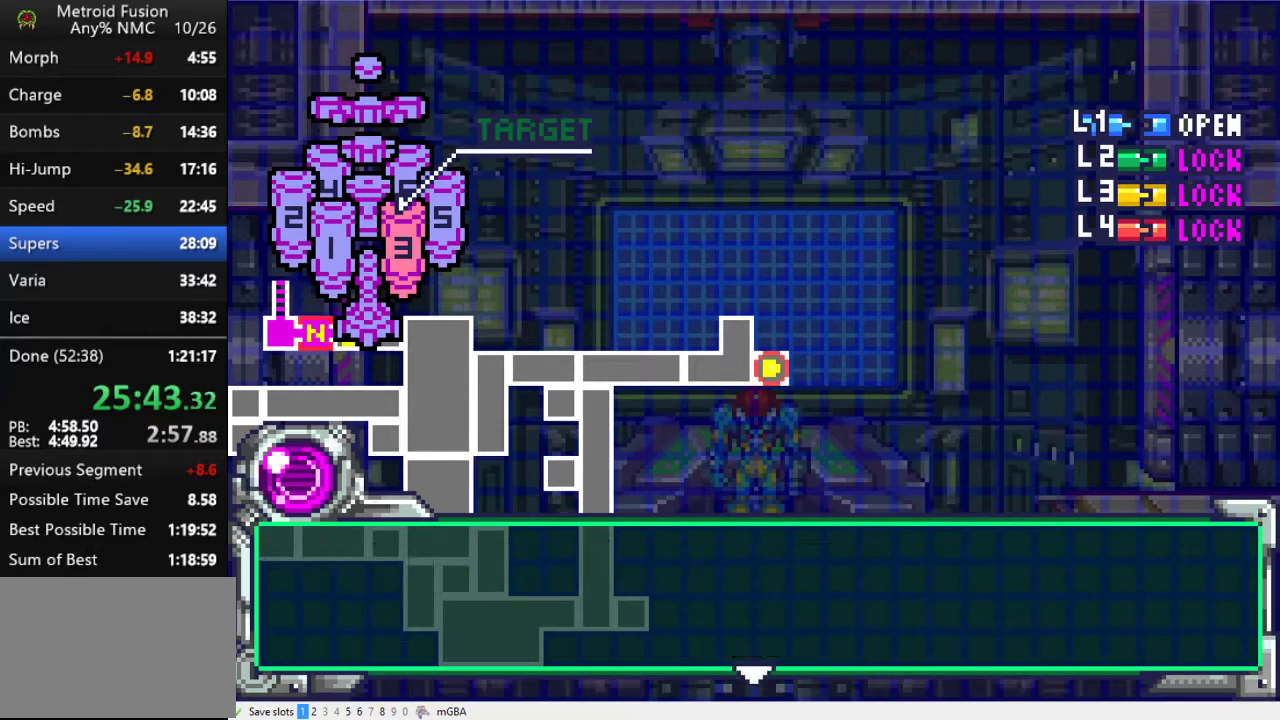
{"buttons": ["A", "DPAD_DOWN"], "events": [[100, "A", "up"], [167, "A", "down"], [167, "DPAD_DOWN", "down"], [233, "A", "up"], [300, "A", "down"], [400, "A", "up"], [467, "A", "down"]]}
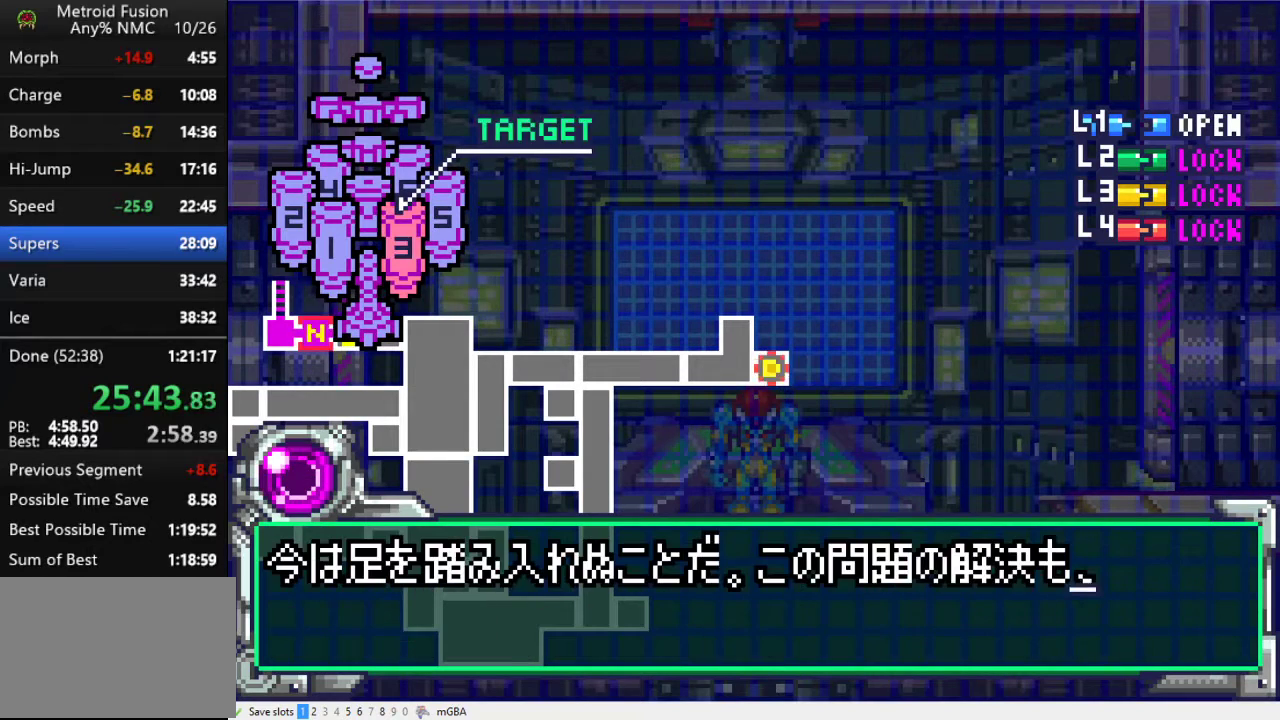
{"buttons": [], "events": [[33, "A", "up"], [133, "A", "down"], [200, "A", "up"], [267, "A", "down"], [333, "A", "up"], [400, "A", "down"], [467, "A", "up"], [467, "DPAD_DOWN", "up"]]}
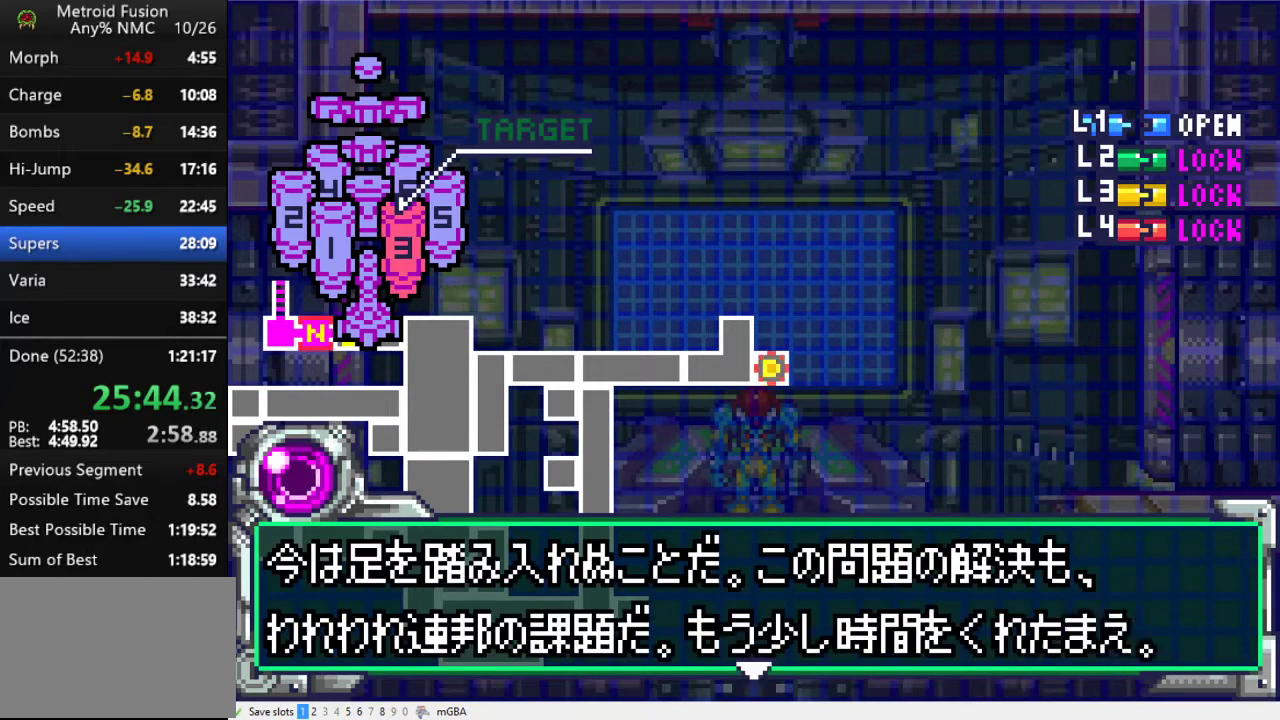
{"buttons": ["A", "DPAD_DOWN"], "events": [[33, "A", "down"], [133, "A", "up"], [200, "A", "down"], [267, "A", "up"], [300, "DPAD_DOWN", "down"], [333, "A", "down"], [433, "A", "up"], [500, "A", "down"]]}